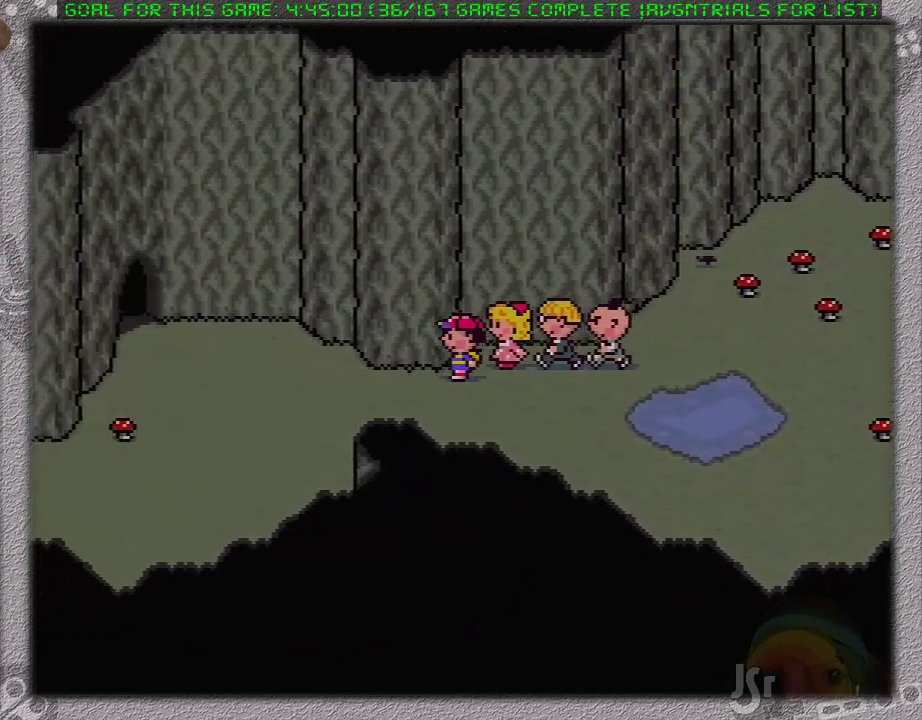
Gameplay with a controller (Nintendo layout); each line is a JSON object with the inputs held at the frame after it. "events" lists button and stick changes between this image and that frame as [ms after this image, input, new state], when the widget could be followed in between. Not read: L3 R3.
{"buttons": ["DPAD_UP", "DPAD_LEFT"], "events": [[500, "DPAD_UP", "down"]]}
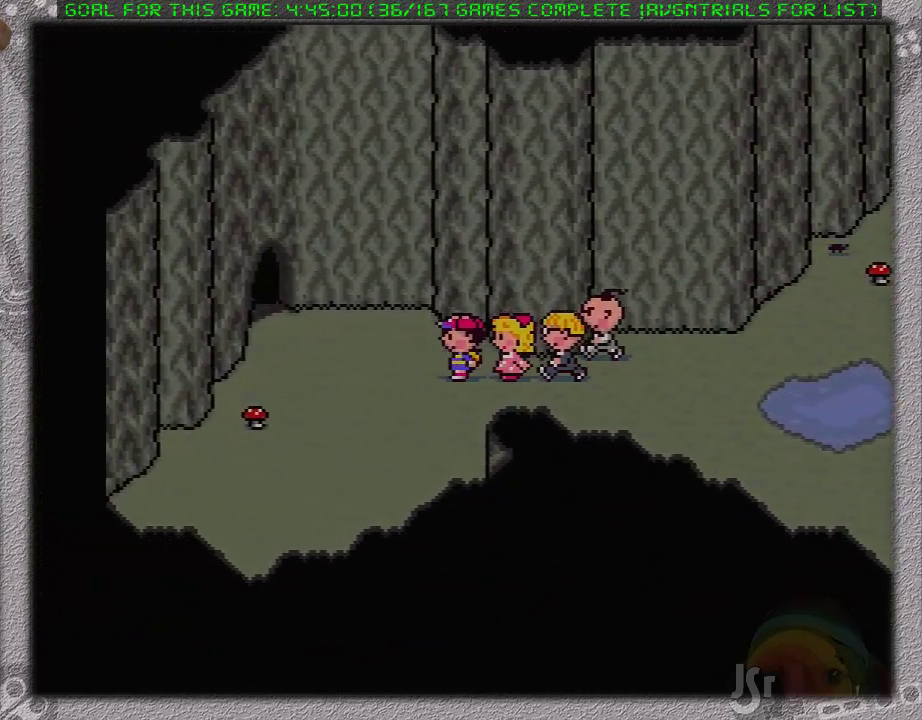
{"buttons": ["DPAD_LEFT"], "events": [[200, "DPAD_UP", "up"]]}
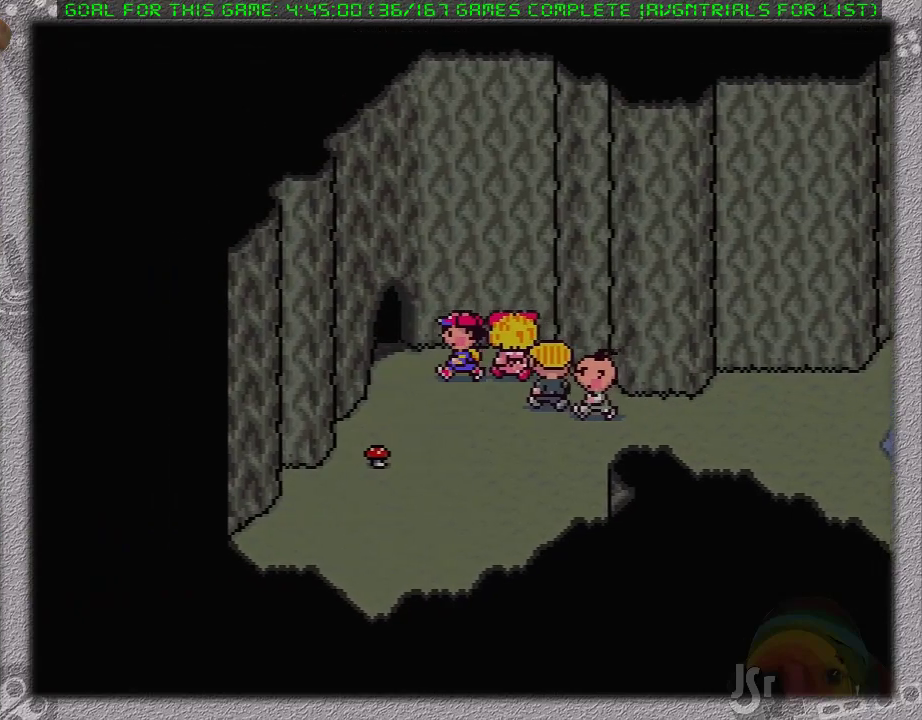
{"buttons": [], "events": [[300, "DPAD_LEFT", "up"]]}
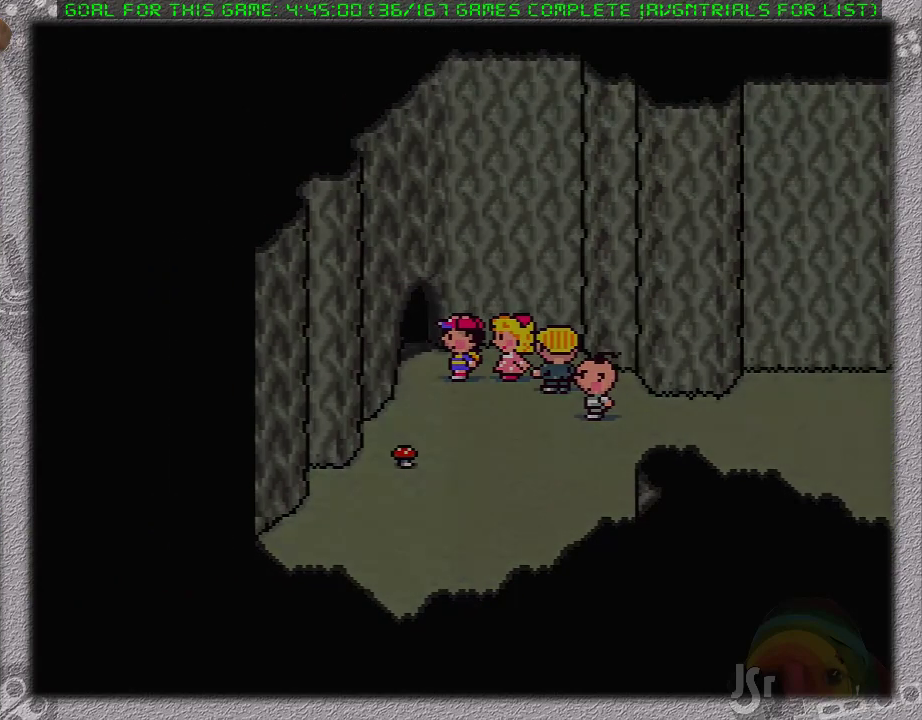
{"buttons": [], "events": []}
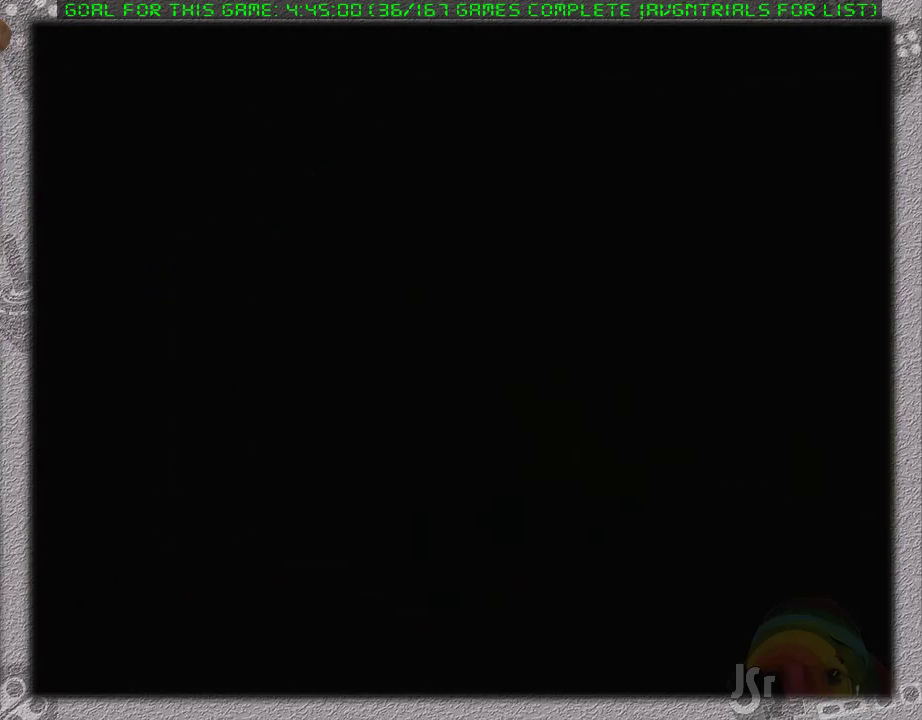
{"buttons": ["DPAD_LEFT"], "events": [[300, "DPAD_LEFT", "down"]]}
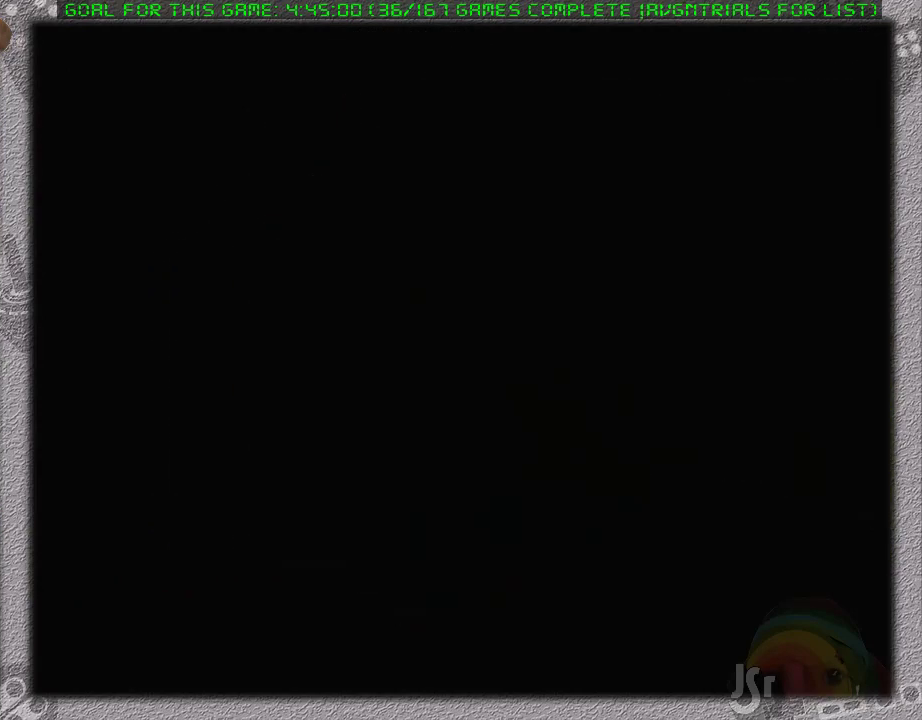
{"buttons": ["DPAD_LEFT"], "events": []}
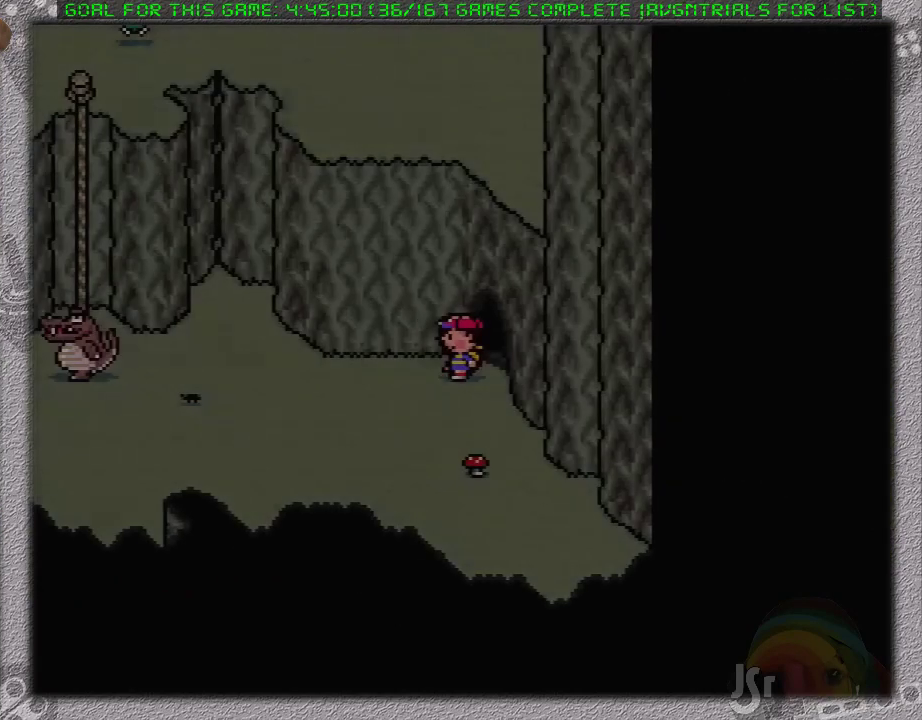
{"buttons": ["DPAD_DOWN", "DPAD_LEFT"], "events": [[83, "DPAD_DOWN", "down"]]}
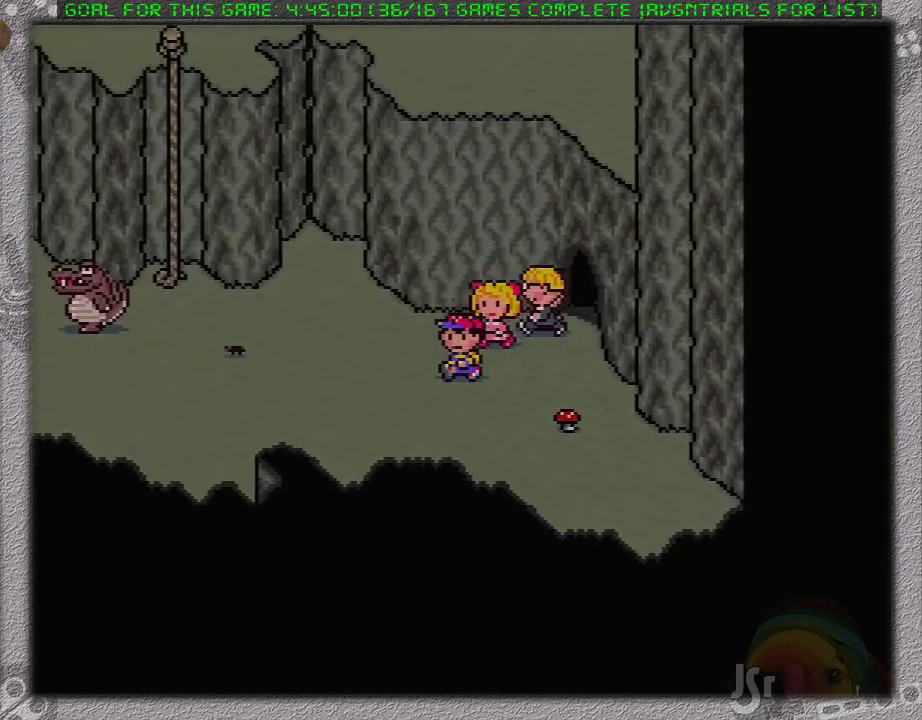
{"buttons": ["DPAD_LEFT"], "events": [[67, "DPAD_DOWN", "up"]]}
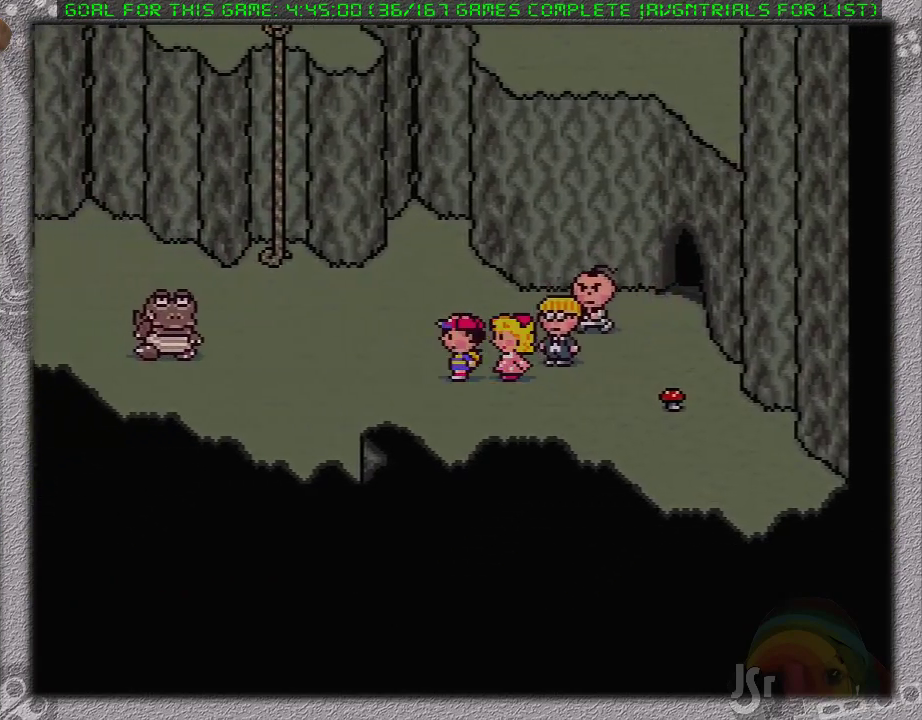
{"buttons": ["DPAD_UP", "DPAD_LEFT"], "events": [[167, "DPAD_UP", "down"]]}
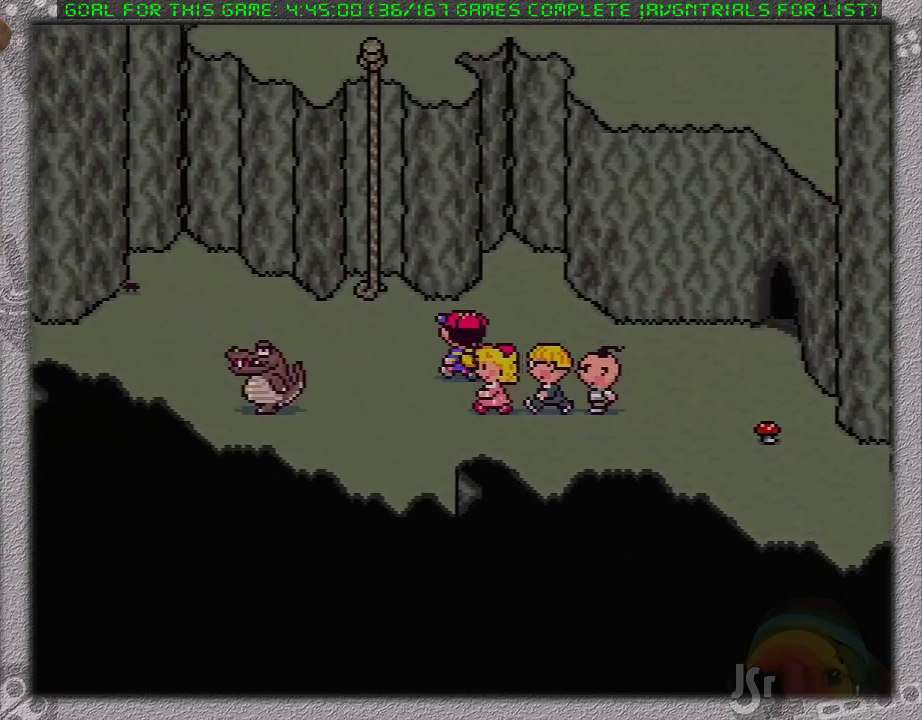
{"buttons": ["DPAD_LEFT"], "events": [[33, "DPAD_UP", "up"]]}
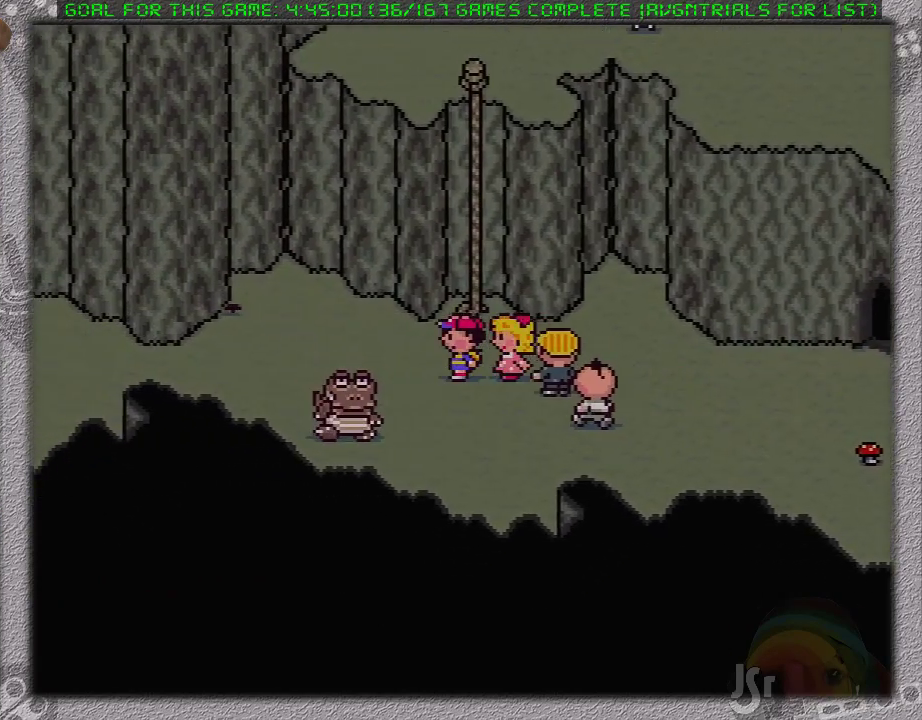
{"buttons": ["DPAD_LEFT"], "events": []}
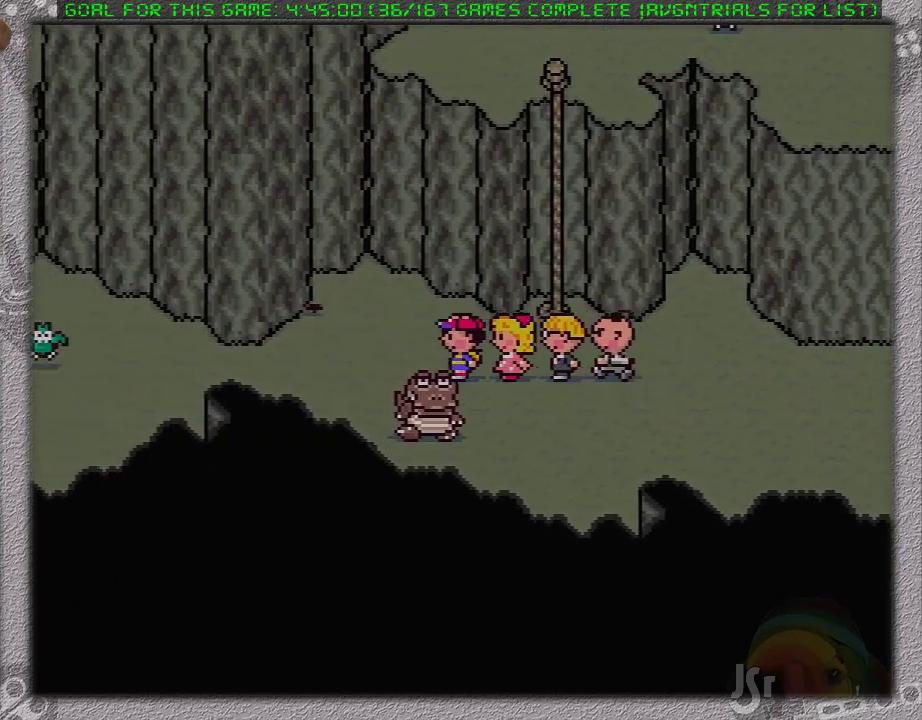
{"buttons": ["DPAD_LEFT"], "events": [[233, "DPAD_LEFT", "up"], [450, "DPAD_LEFT", "down"]]}
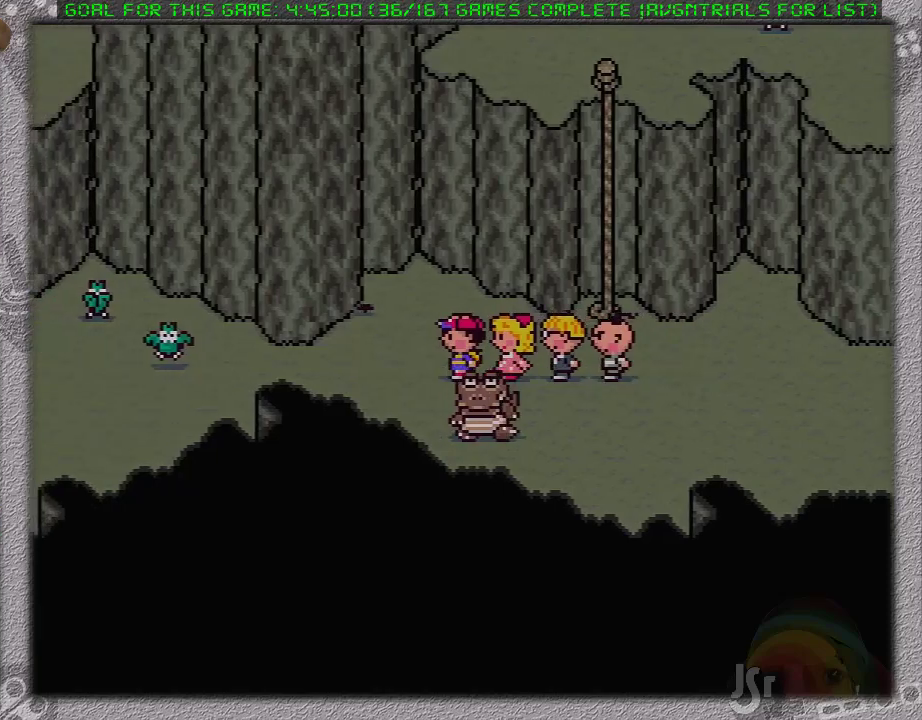
{"buttons": ["DPAD_LEFT"], "events": []}
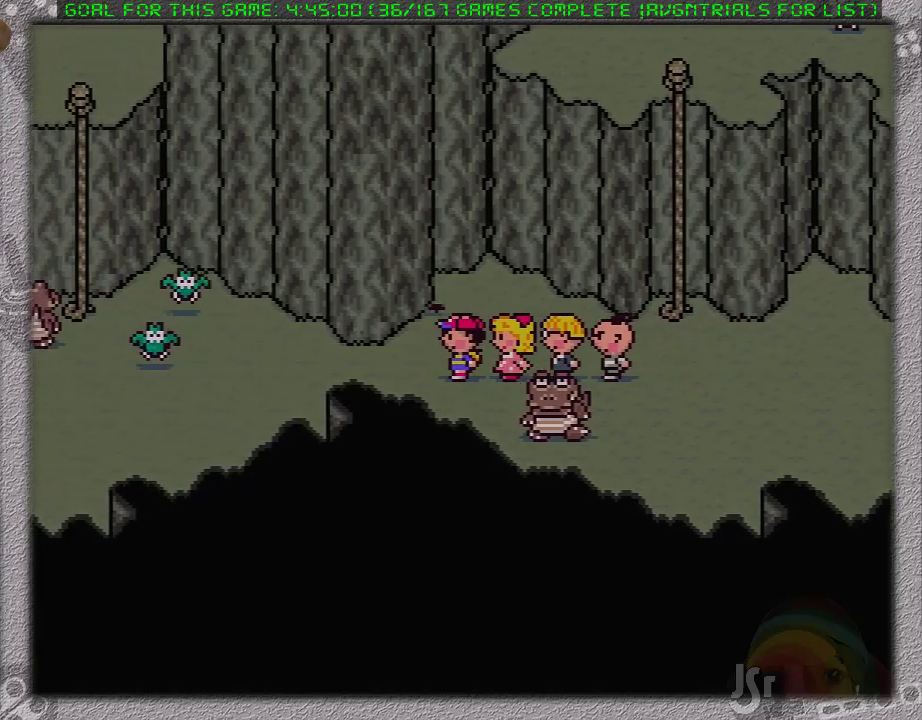
{"buttons": ["DPAD_LEFT"], "events": []}
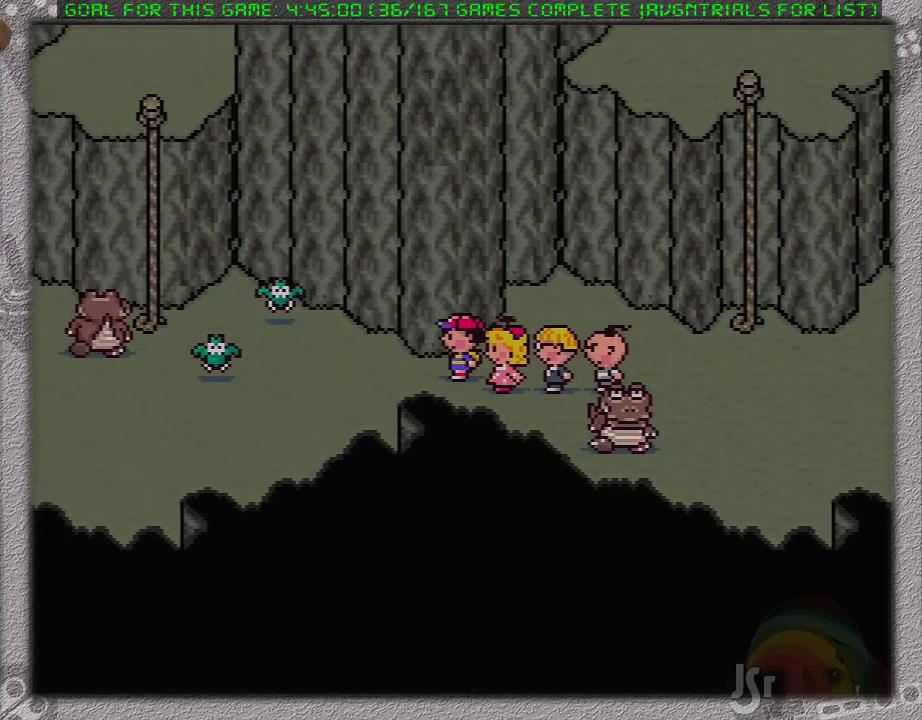
{"buttons": ["DPAD_LEFT"], "events": []}
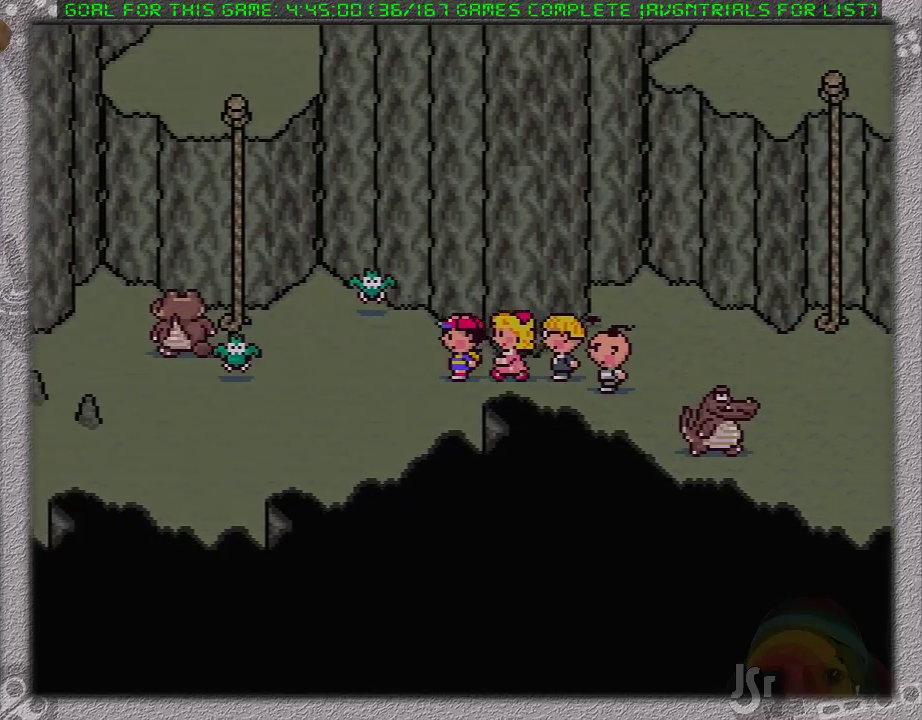
{"buttons": ["DPAD_LEFT"], "events": []}
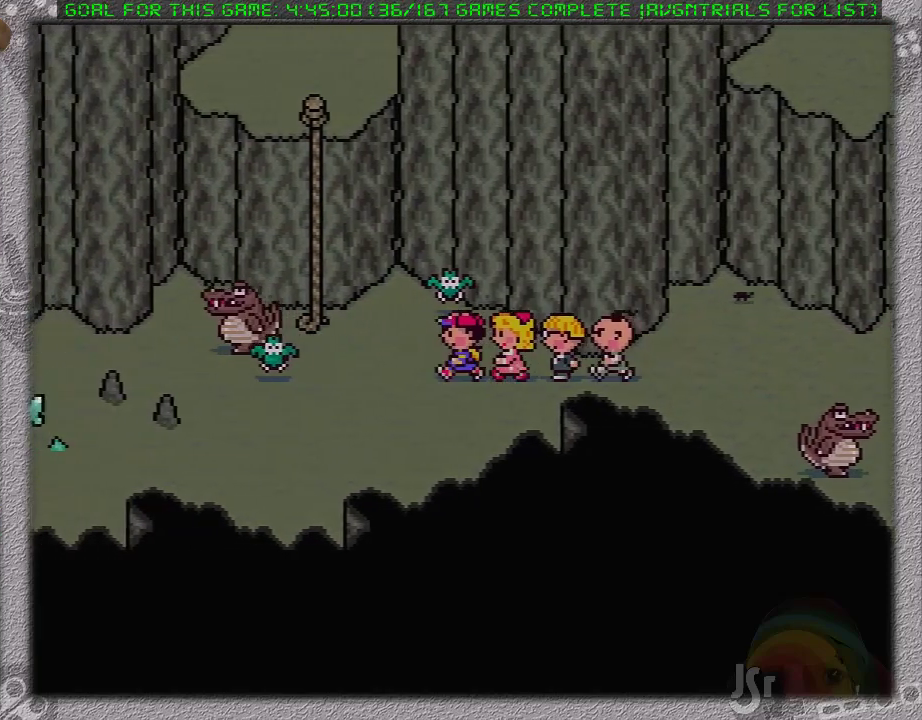
{"buttons": ["DPAD_UP", "DPAD_LEFT"], "events": [[450, "DPAD_UP", "down"]]}
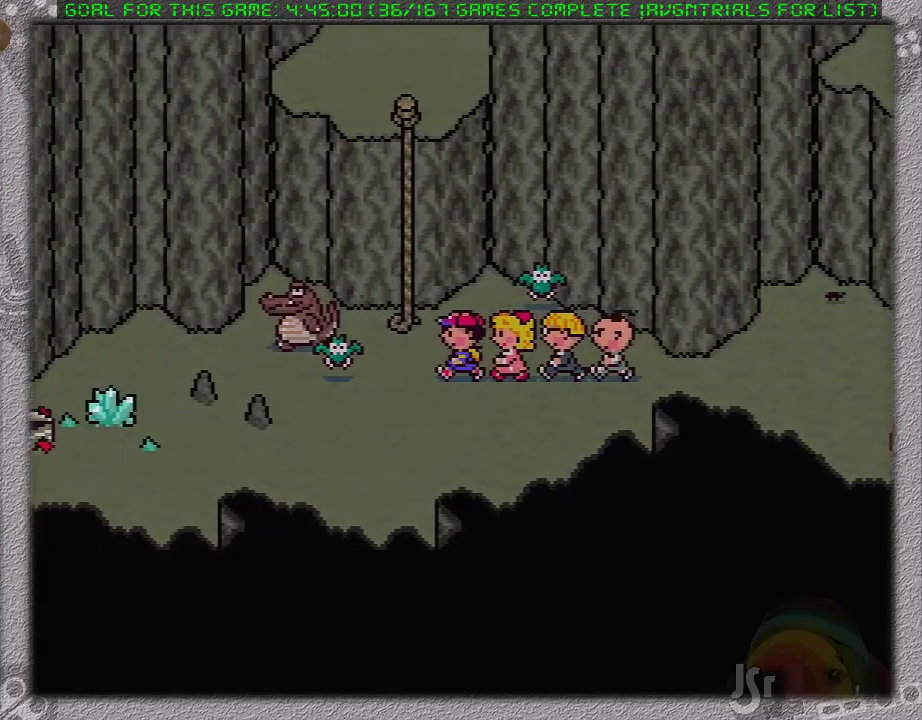
{"buttons": ["DPAD_UP"], "events": [[283, "DPAD_LEFT", "up"]]}
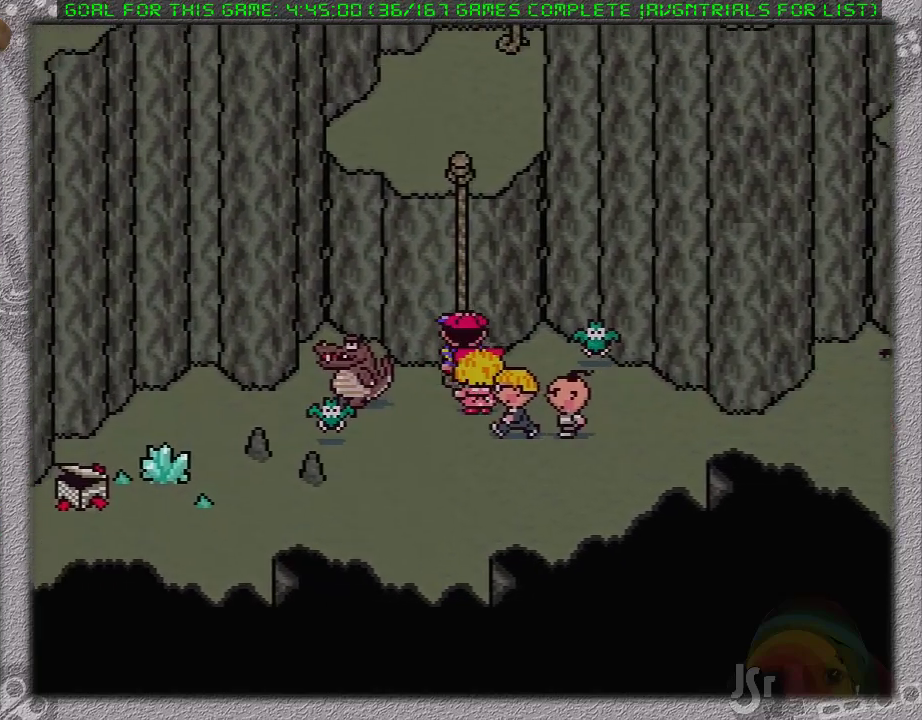
{"buttons": ["DPAD_UP"], "events": []}
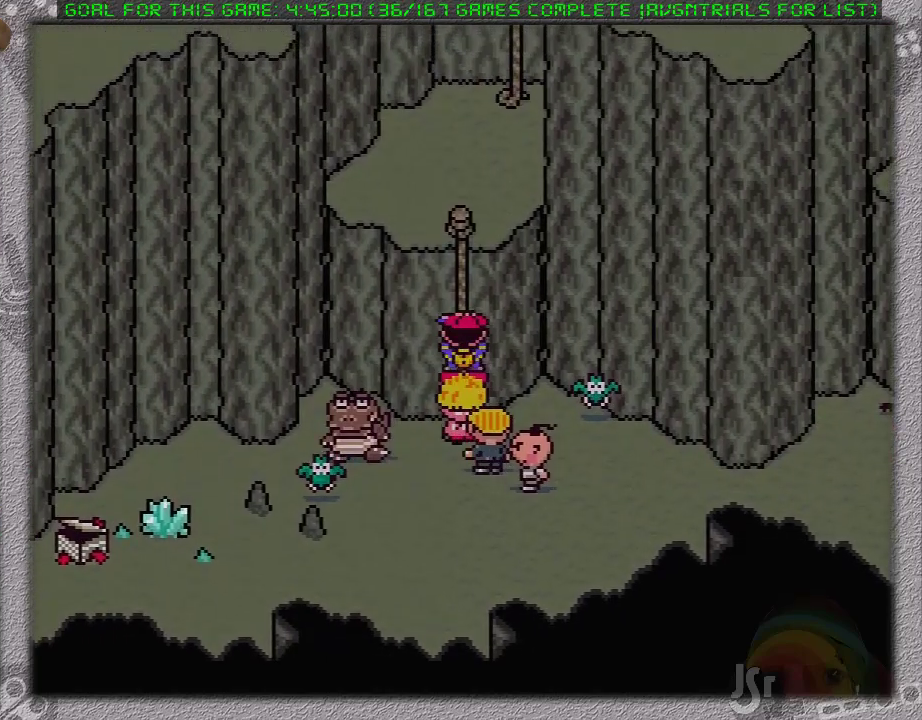
{"buttons": ["DPAD_UP"], "events": []}
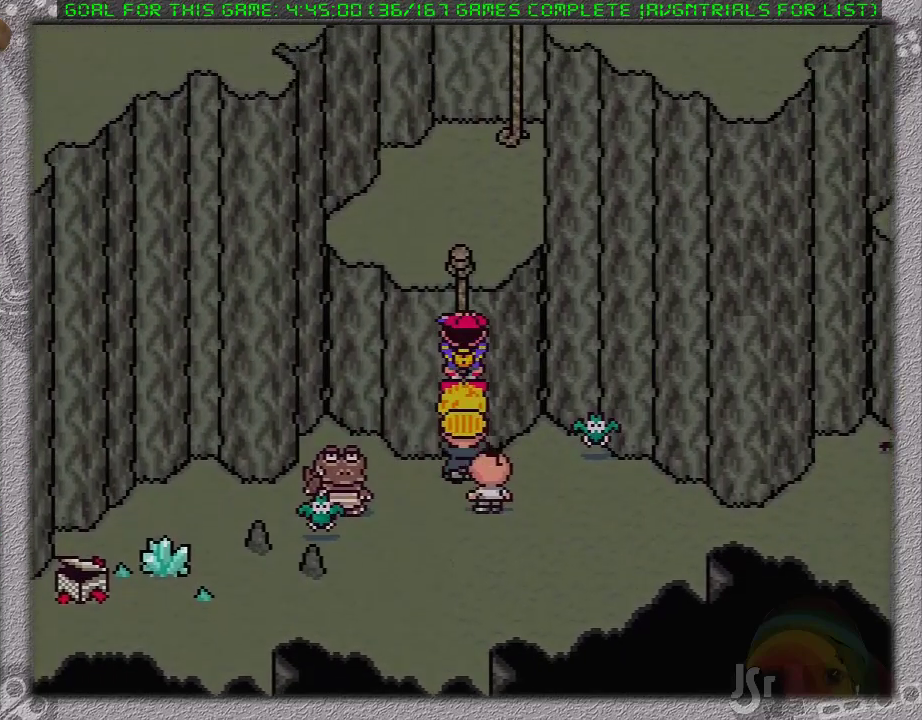
{"buttons": ["DPAD_UP"], "events": []}
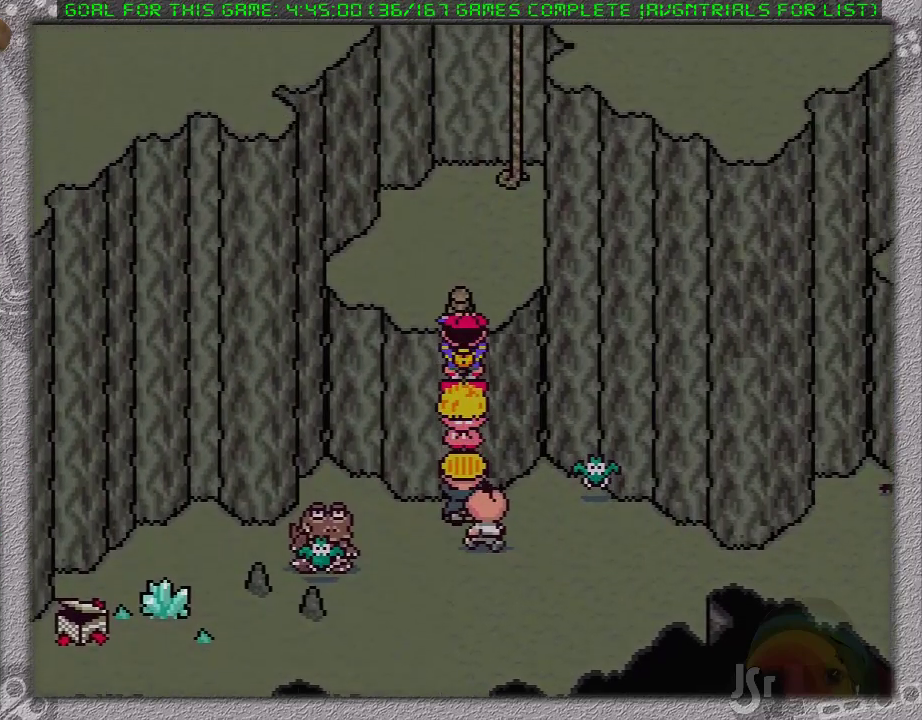
{"buttons": ["DPAD_UP"], "events": []}
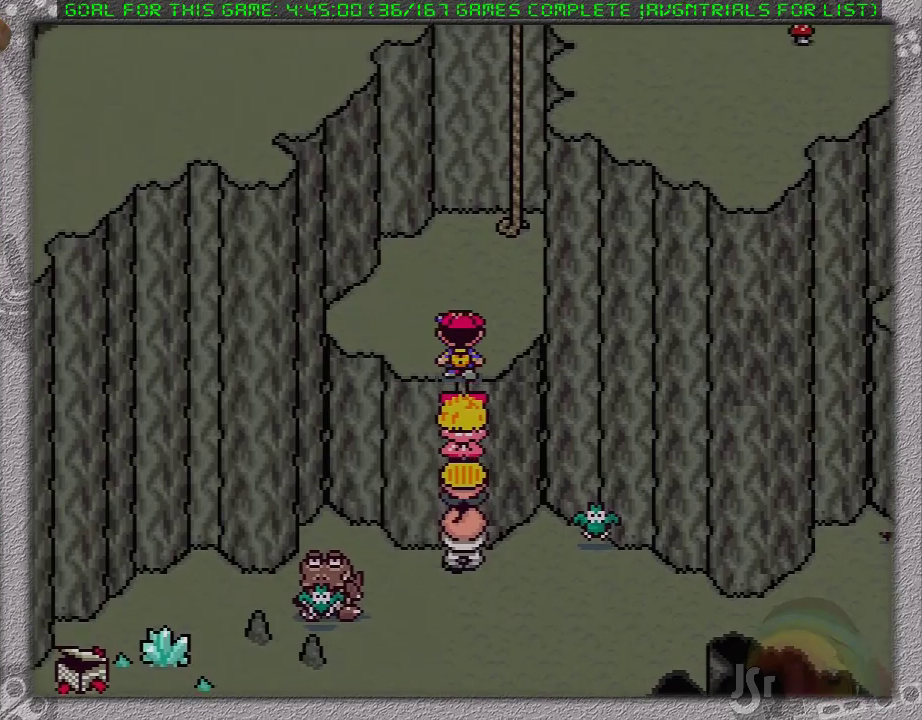
{"buttons": ["DPAD_UP", "DPAD_RIGHT"], "events": [[150, "DPAD_RIGHT", "down"]]}
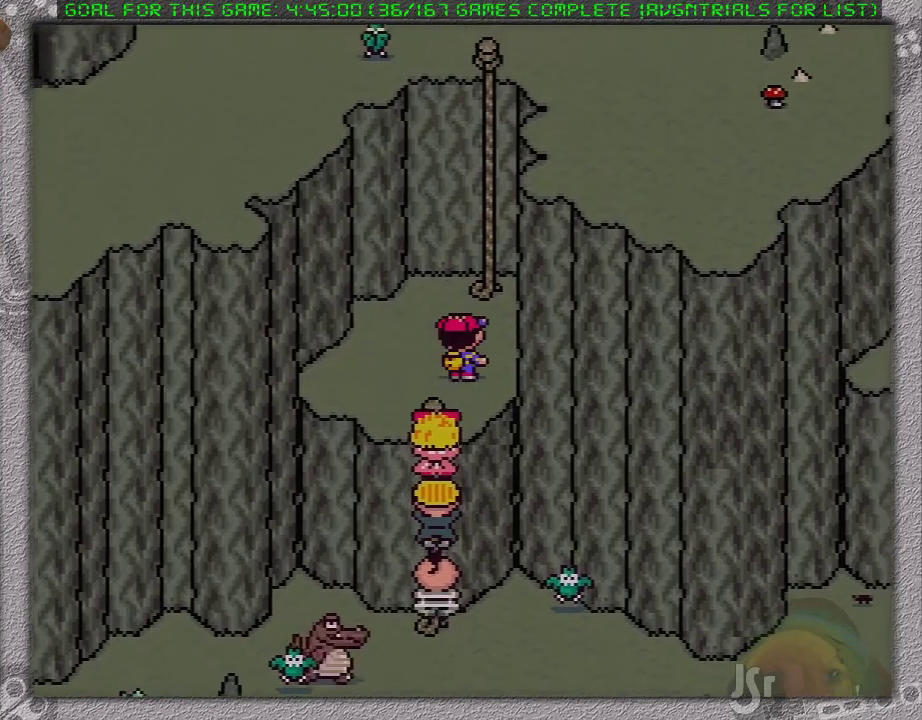
{"buttons": ["DPAD_UP"], "events": [[133, "DPAD_RIGHT", "up"]]}
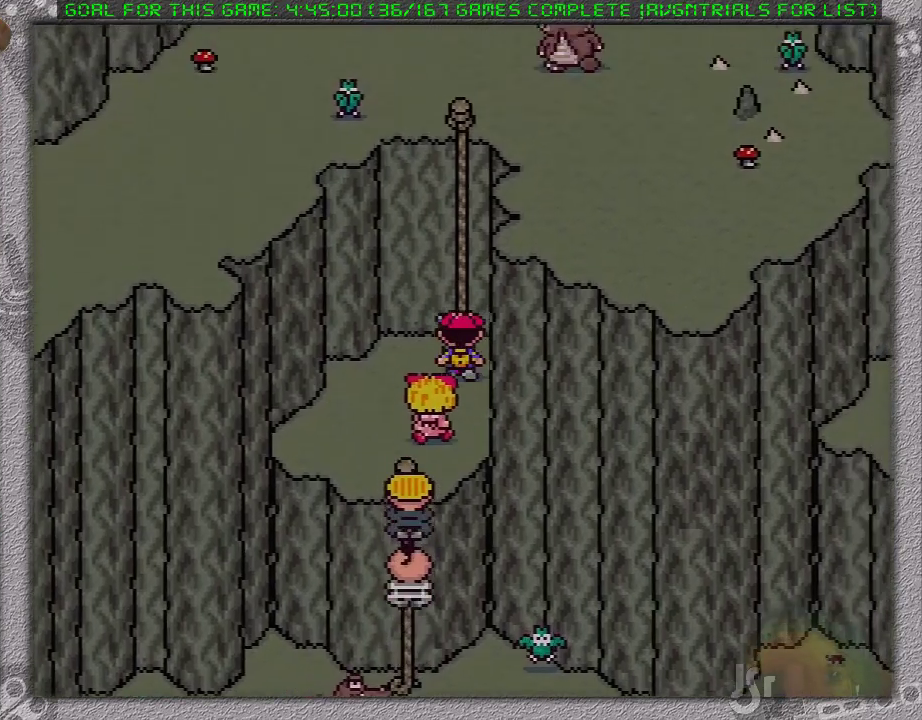
{"buttons": ["DPAD_UP"], "events": []}
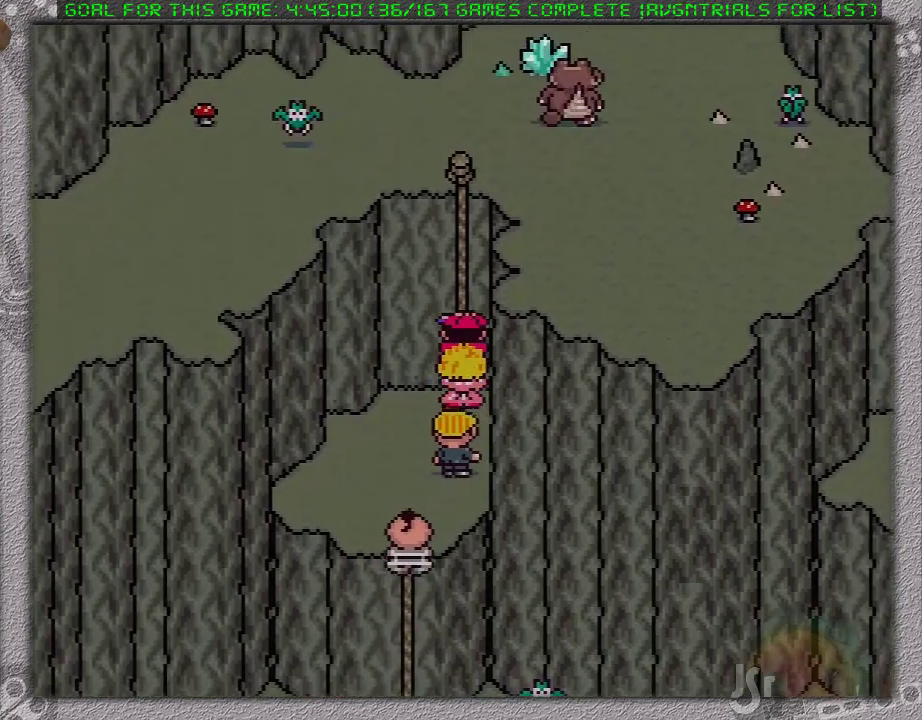
{"buttons": ["DPAD_UP"], "events": []}
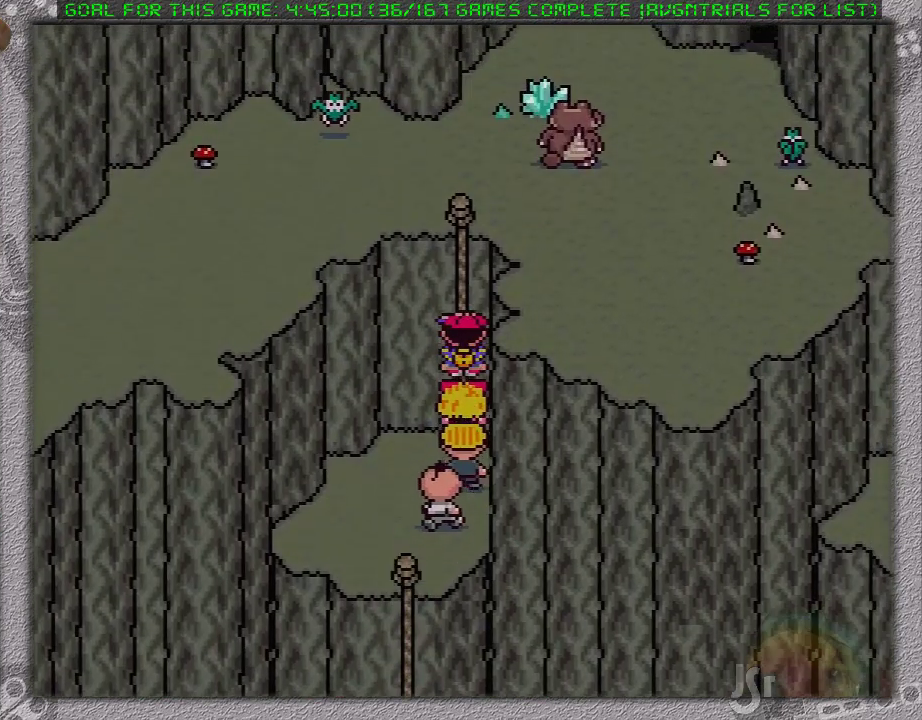
{"buttons": ["DPAD_UP"], "events": []}
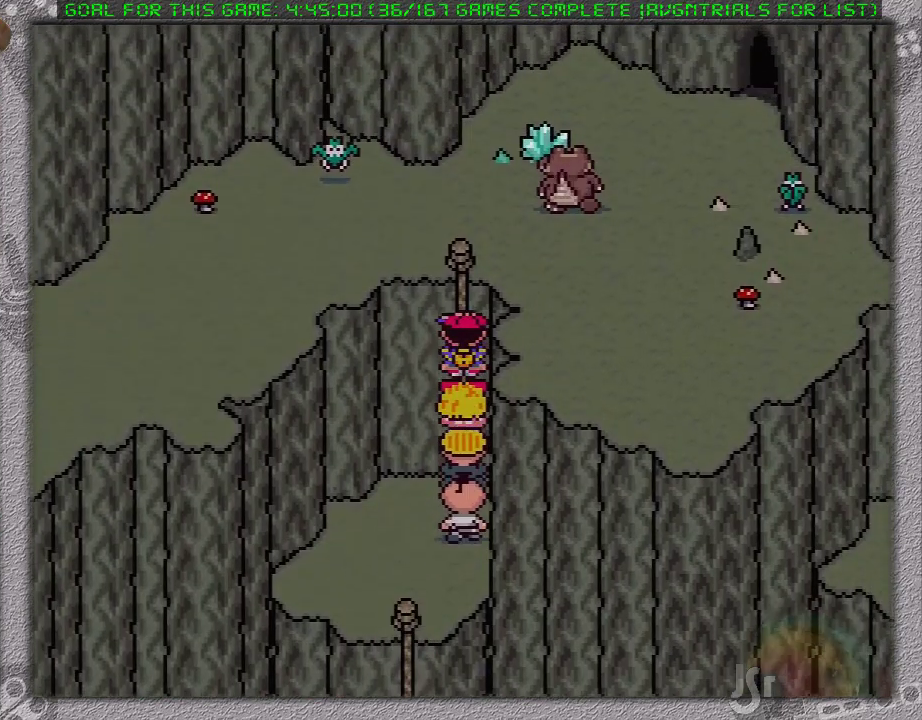
{"buttons": ["DPAD_UP"], "events": []}